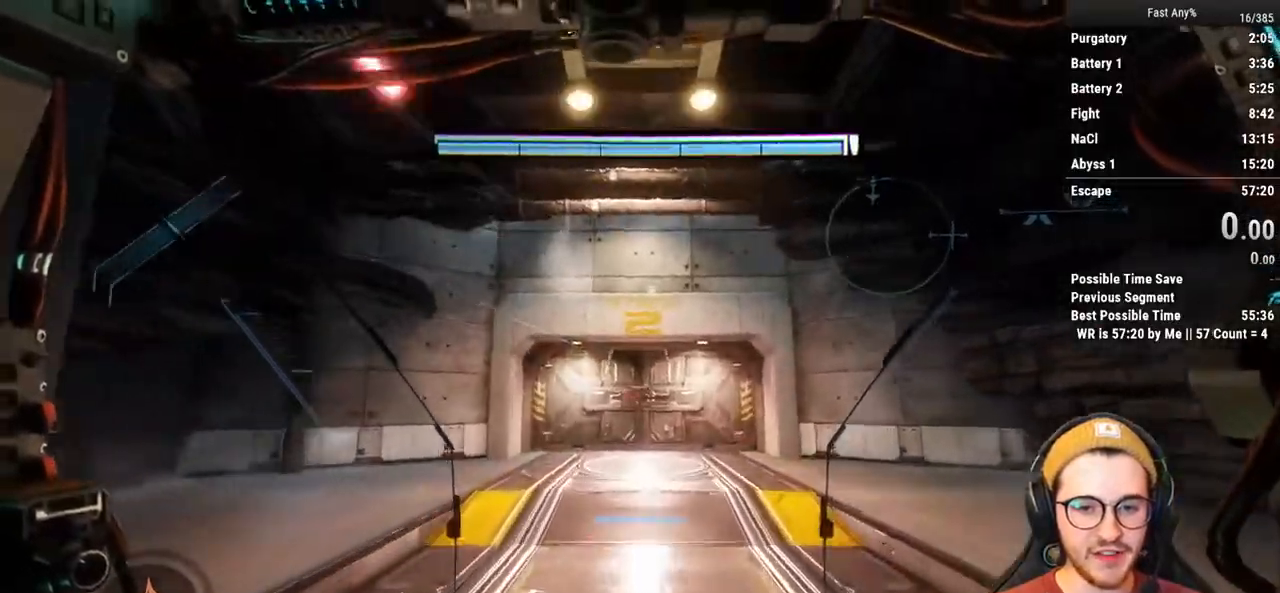
Gameplay with keyboard and mouse; each line is a JSON object with the keys and mouse buttons held at the frame after it. "events" lists presses ("down") and releases ("up") of "1", "2", "3", "4", "5", "a", "alt", "c", "ctrl", "d", "e", "f", "q", "r", "s", "shift", "space", "tab", "v", "w", "x", "z", "mouse_left", "mouse_middle", "mouse_right", "mouse_mb4", "mouse_mb5", "mouse_wheel_up" and "mouse_wheel_down" between this image and that frame as [ms after this image, input, new state], when the widget could be followed in between. "mouse_left", "mouse_middle", "mouse_right", "mouse_mb4", "mouse_mb5", "mouse_wheel_up", "mouse_wheel_down" = the "left", "middle", "right", "mb4", "mb5", "wheel_up", "wheel_down" buttons of the "mouse" list. No other keys are recorded. Not read: mouse_move.
{"keys": ["w"], "mouse": [], "events": [[67, "w", "up"], [300, "w", "down"]]}
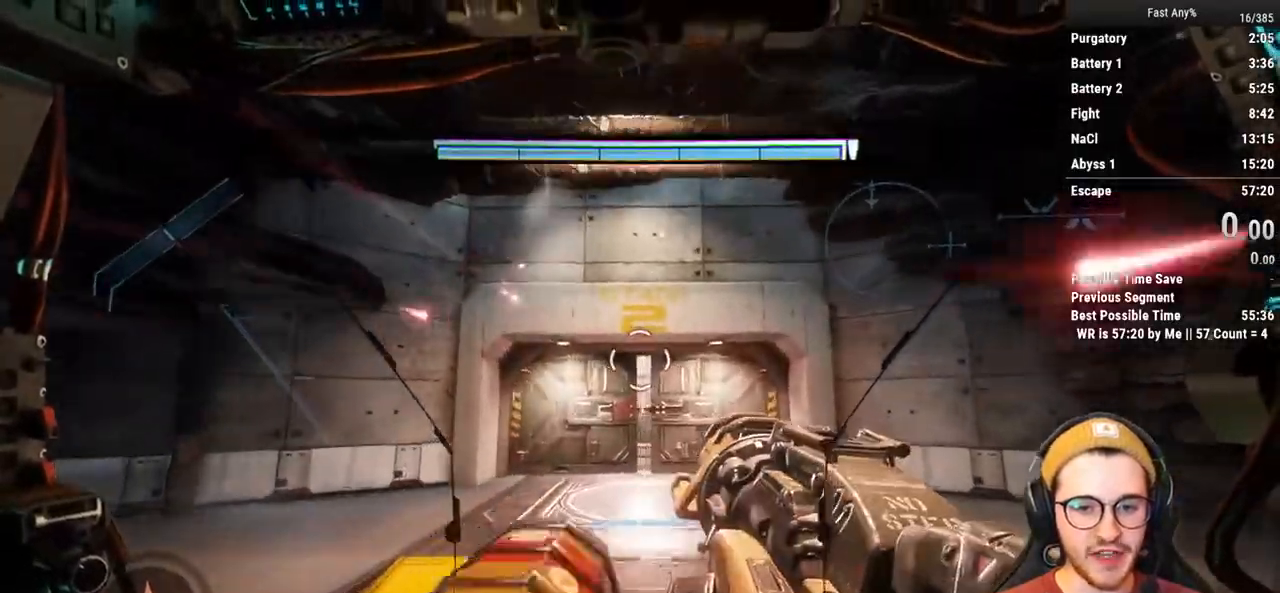
{"keys": ["w"], "mouse": [], "events": [[33, "f", "down"], [83, "f", "up"], [400, "f", "down"], [500, "f", "up"]]}
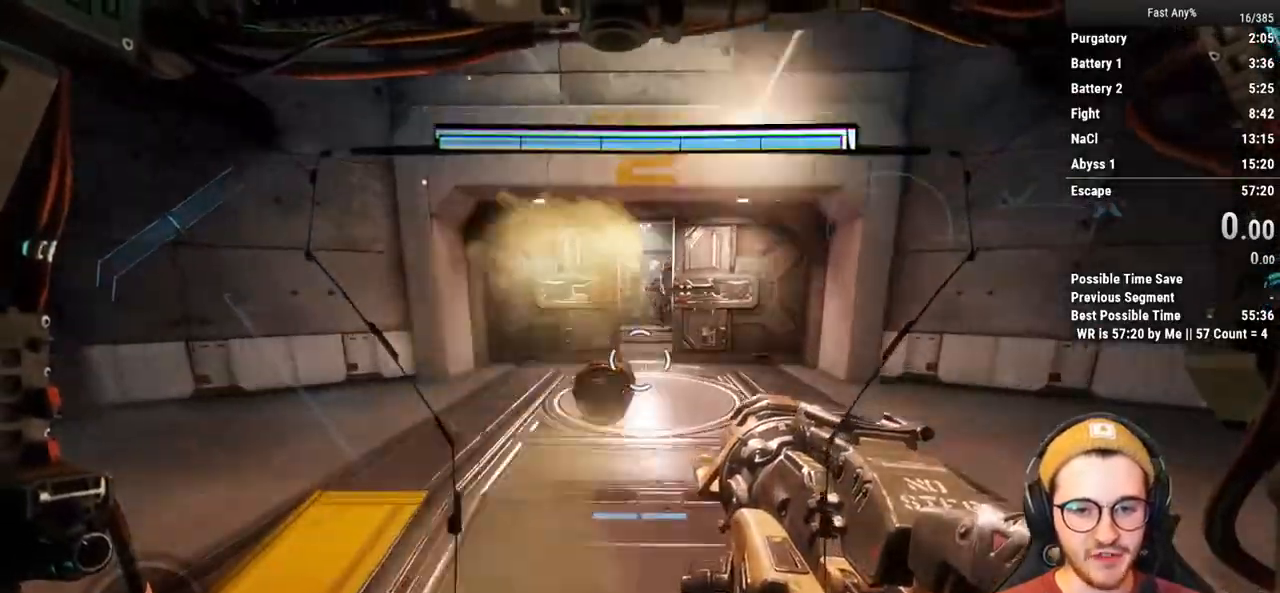
{"keys": ["w"], "mouse": [], "events": [[100, "q", "down"], [233, "q", "up"], [233, "w", "up"], [333, "w", "down"]]}
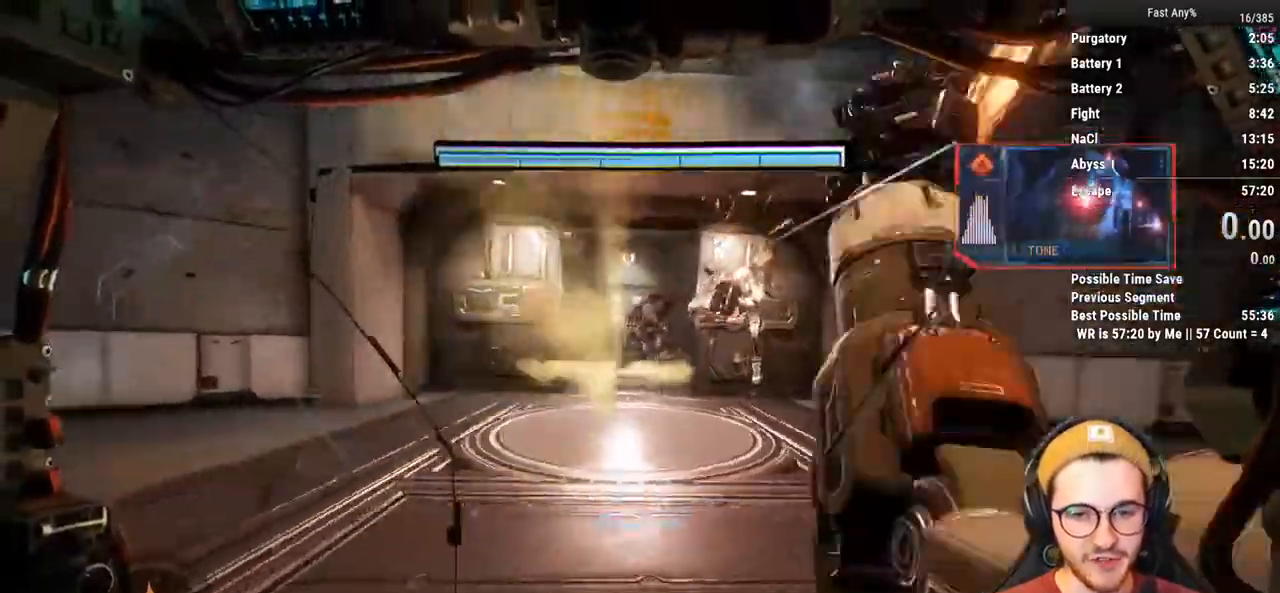
{"keys": ["w"], "mouse": [], "events": [[67, "shift", "down"], [200, "shift", "up"], [300, "shift", "down"], [400, "shift", "up"]]}
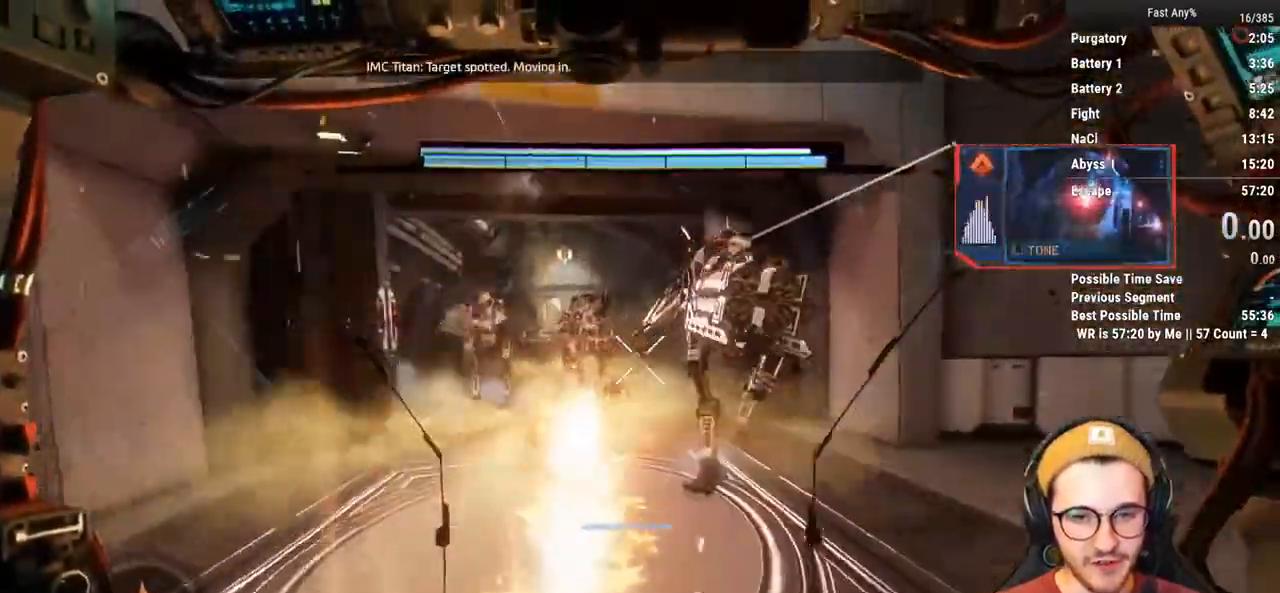
{"keys": ["d", "w"], "mouse": ["middle"], "events": [[83, "d", "down"], [83, "mouse_middle", "down"]]}
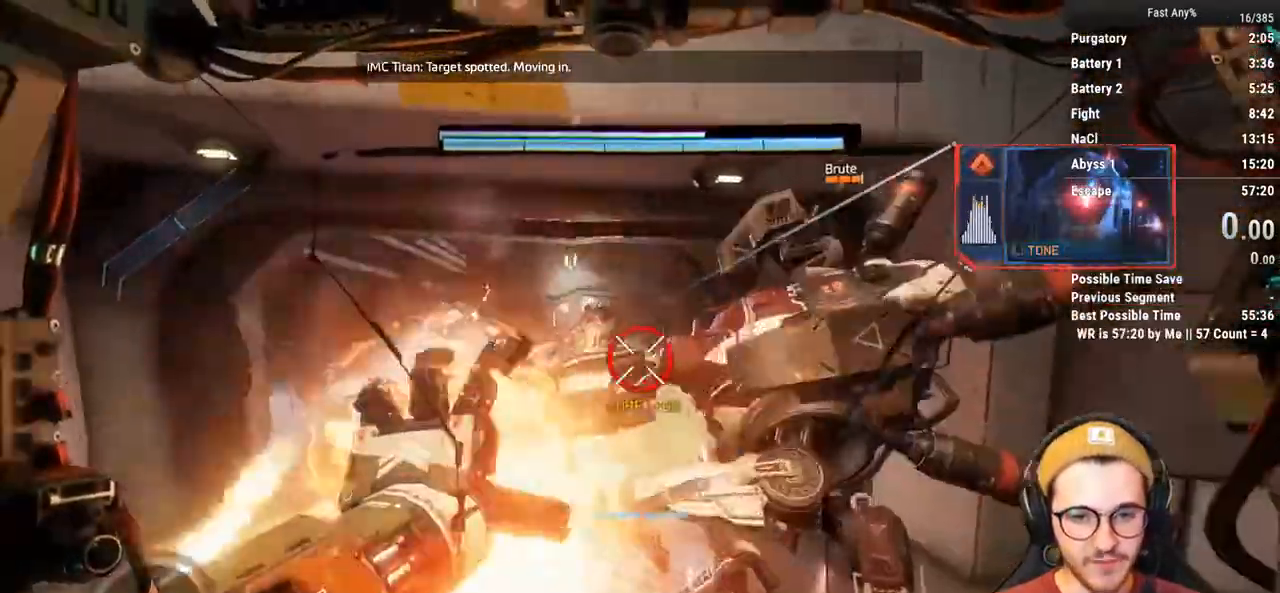
{"keys": ["w"], "mouse": ["middle"], "events": [[333, "d", "up"]]}
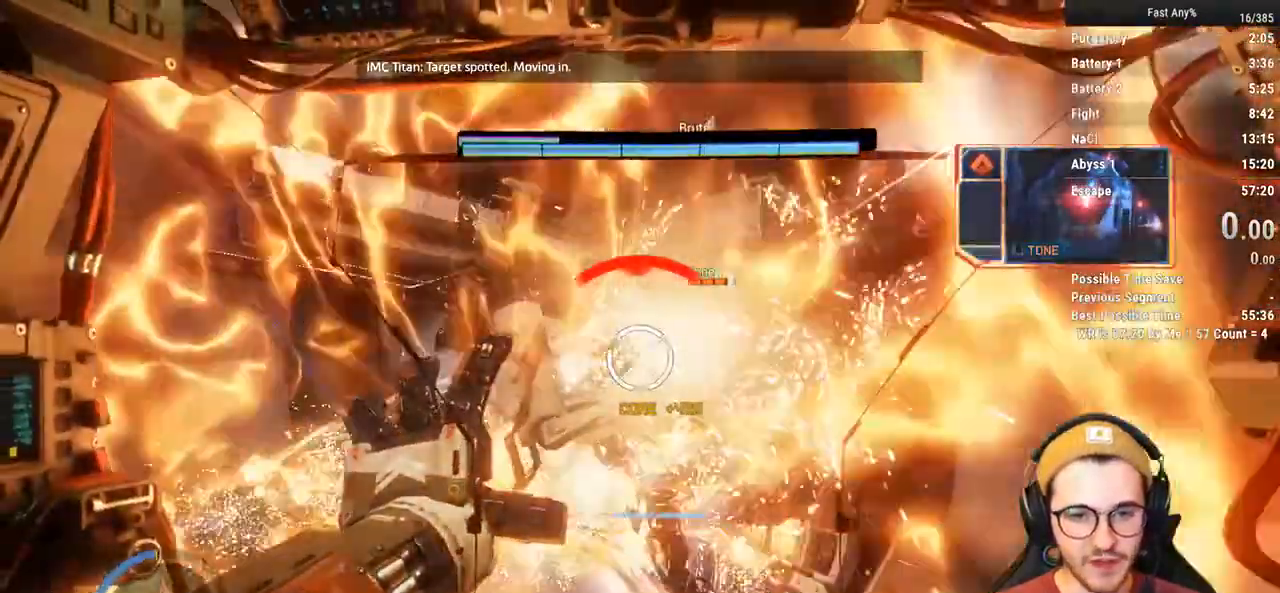
{"keys": ["w"], "mouse": ["middle"], "events": []}
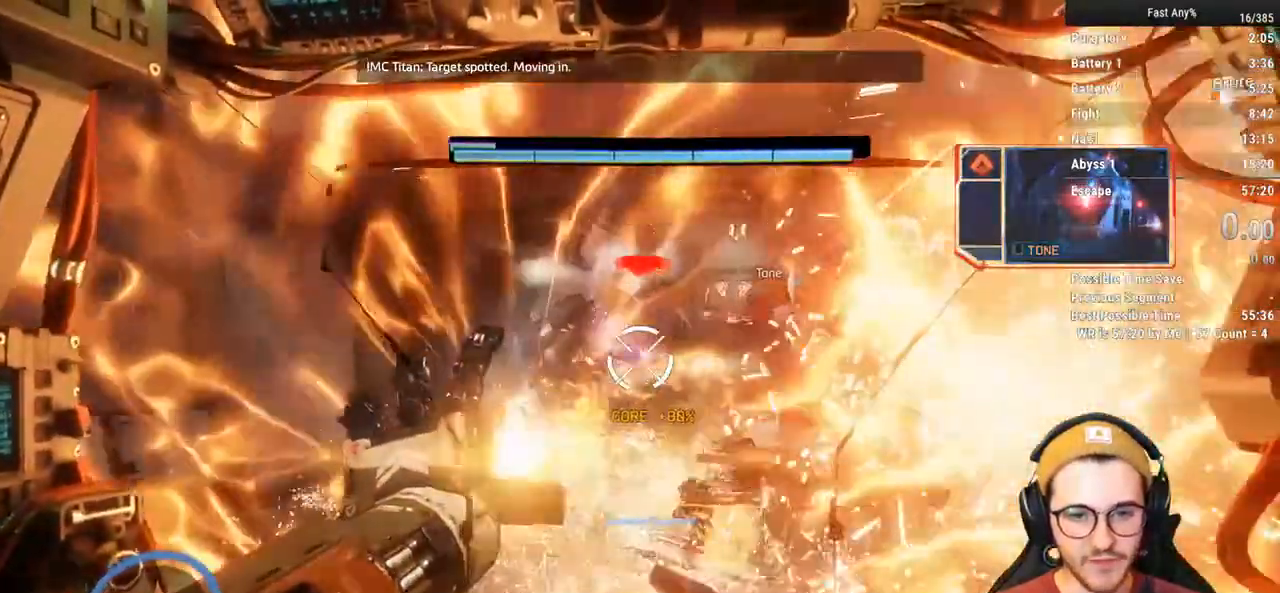
{"keys": ["w"], "mouse": ["middle"], "events": [[267, "d", "down"], [400, "d", "up"]]}
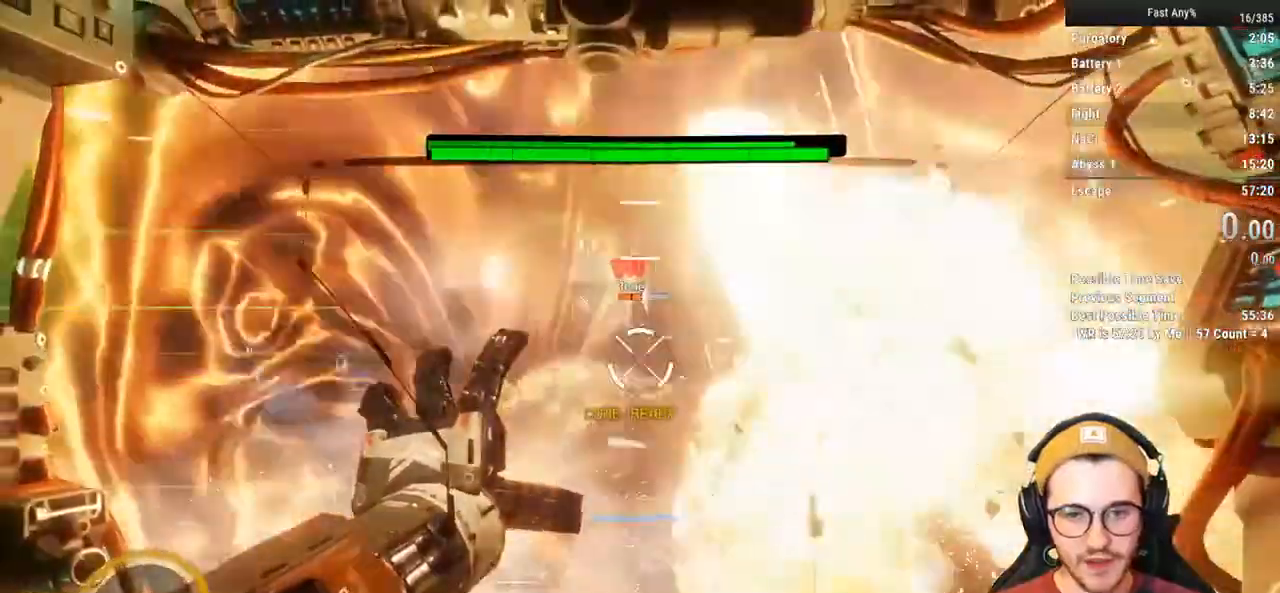
{"keys": ["a", "w"], "mouse": [], "events": [[283, "w", "up"], [333, "mouse_middle", "up"], [367, "a", "down"], [467, "w", "down"]]}
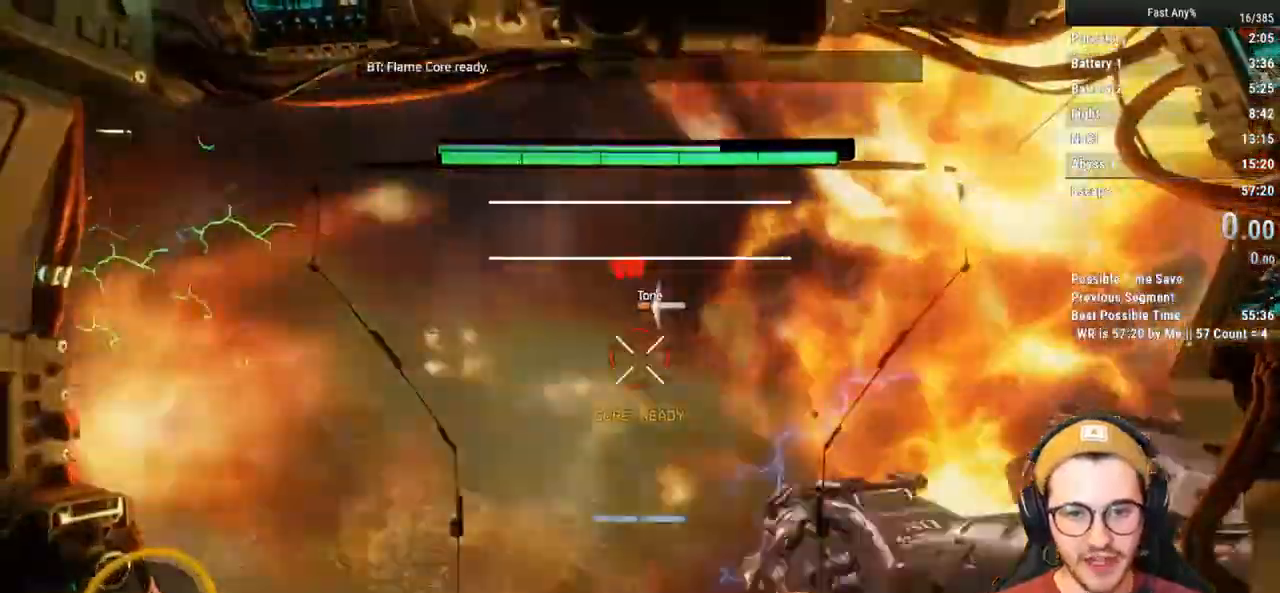
{"keys": ["shift", "w"], "mouse": [], "events": [[17, "a", "up"], [117, "shift", "down"]]}
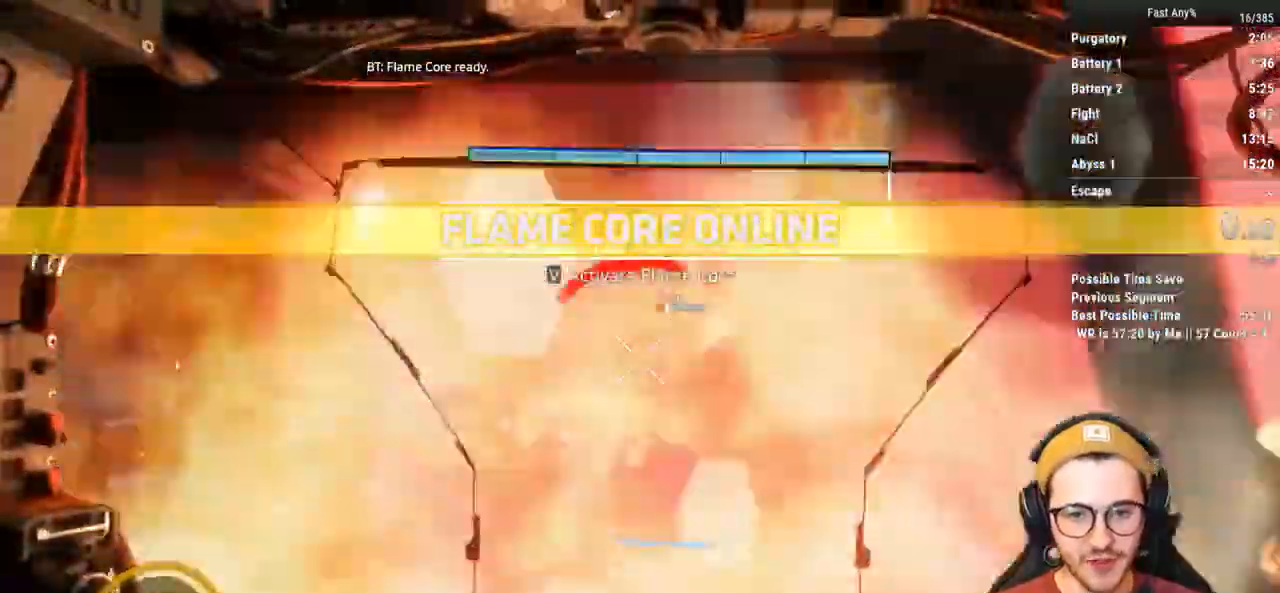
{"keys": [], "mouse": [], "events": [[500, "shift", "up"], [500, "w", "up"]]}
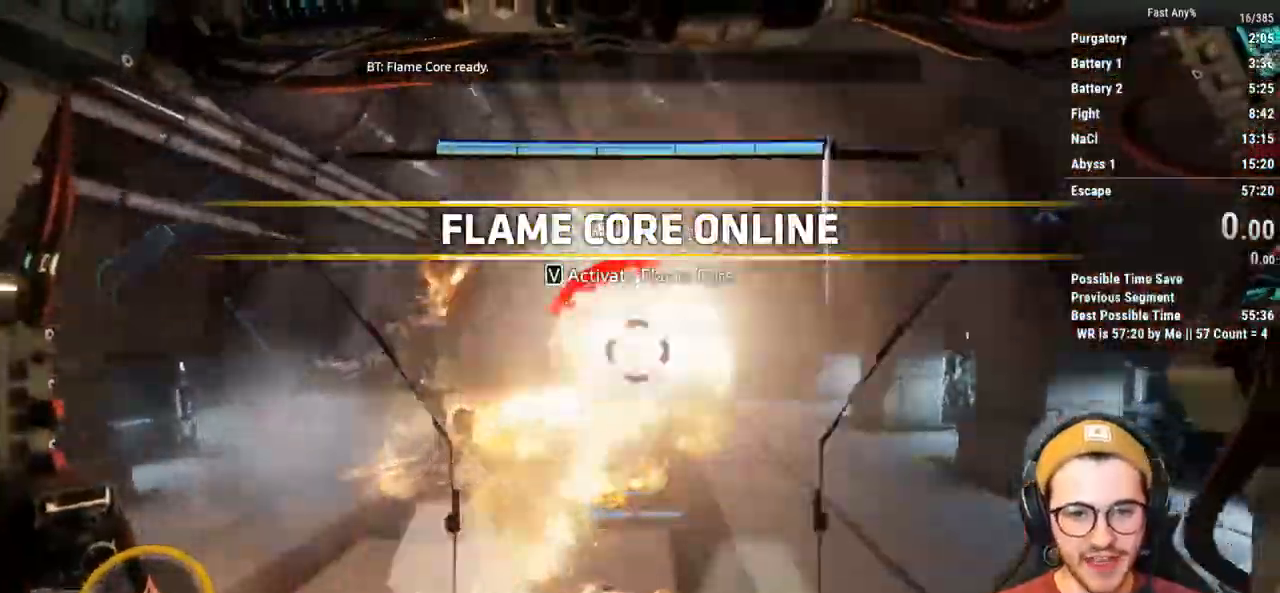
{"keys": [], "mouse": [], "events": []}
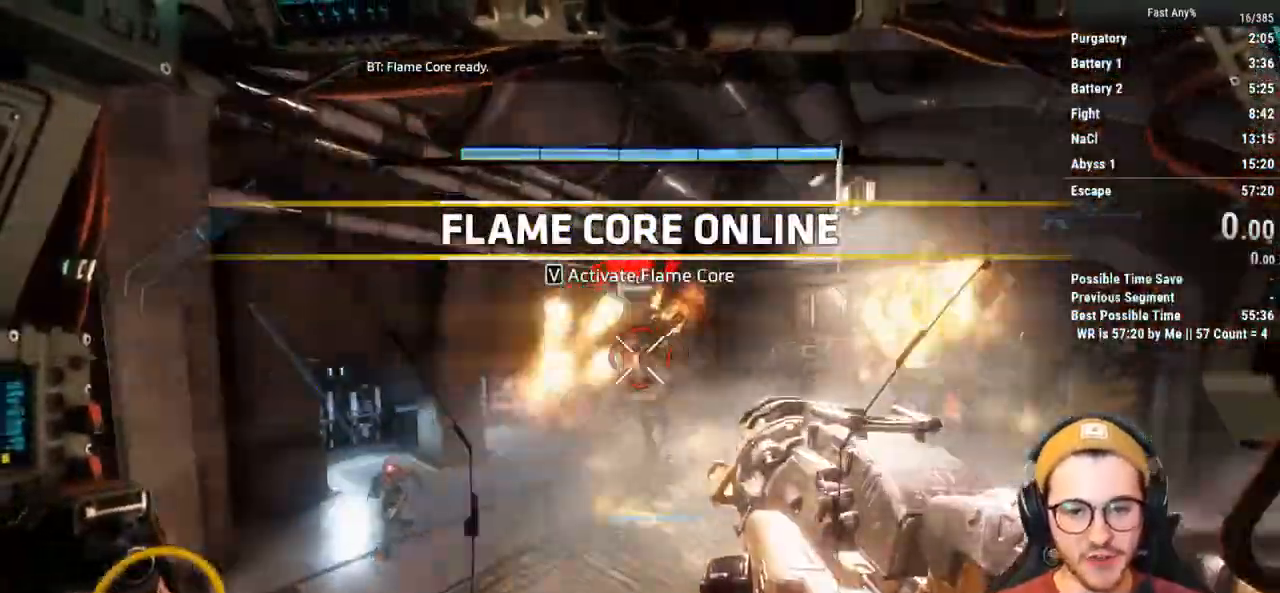
{"keys": [], "mouse": [], "events": [[17, "a", "down"], [300, "a", "up"]]}
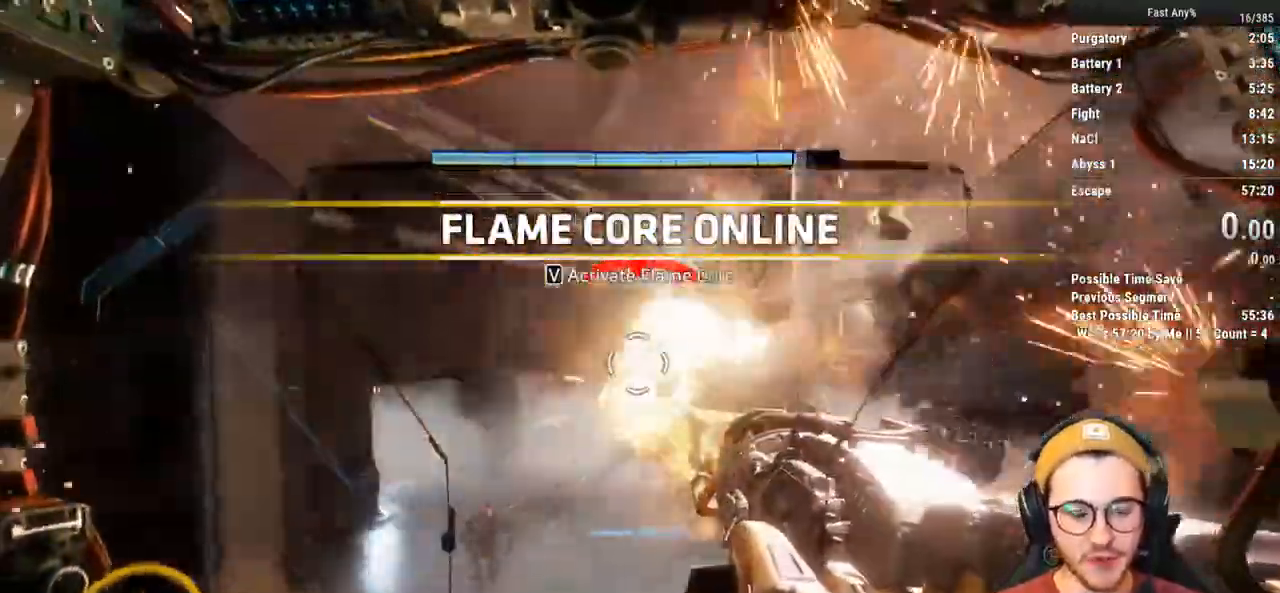
{"keys": ["s"], "mouse": [], "events": [[317, "s", "down"]]}
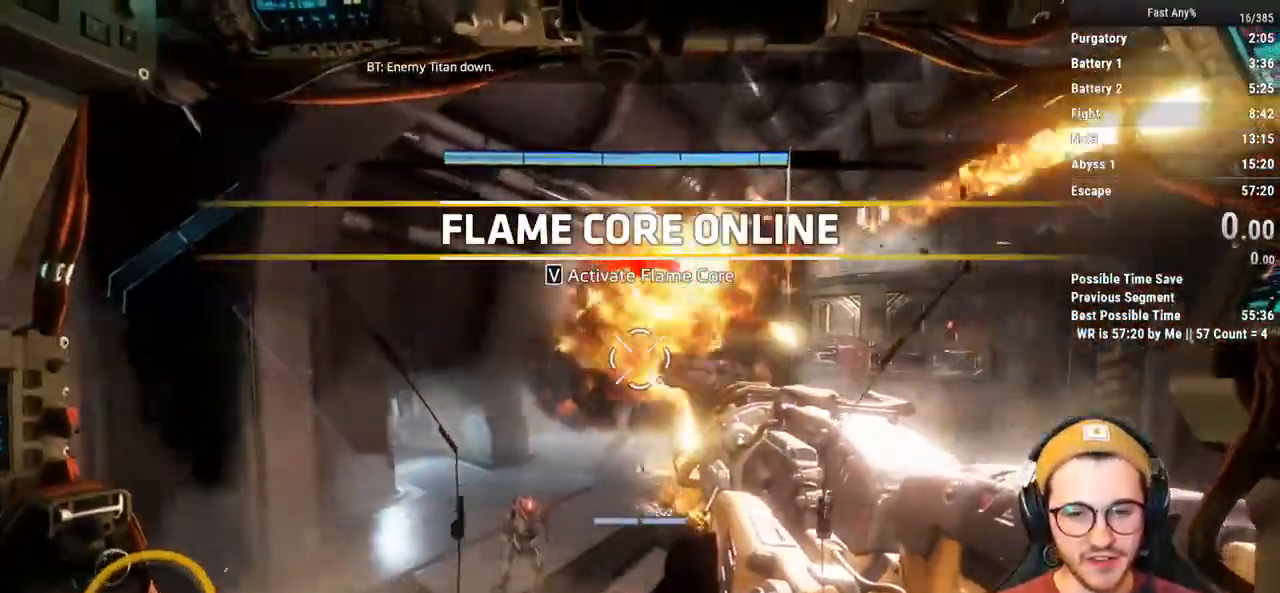
{"keys": ["a", "s"], "mouse": [], "events": [[100, "a", "down"]]}
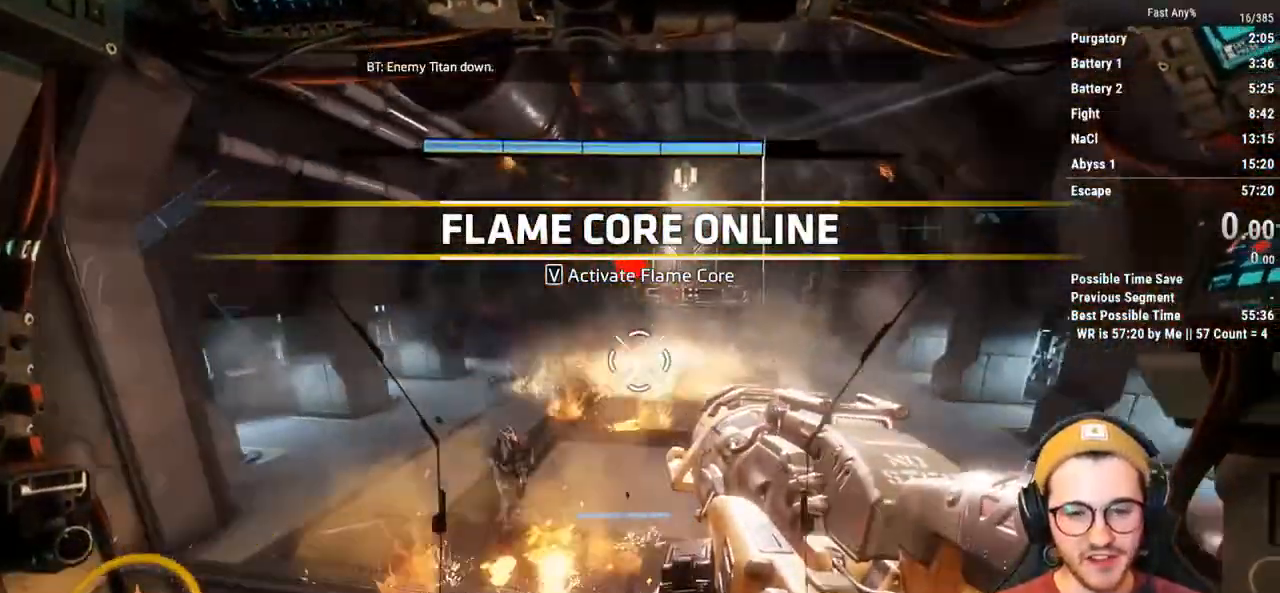
{"keys": [], "mouse": [], "events": [[117, "a", "up"], [300, "s", "up"]]}
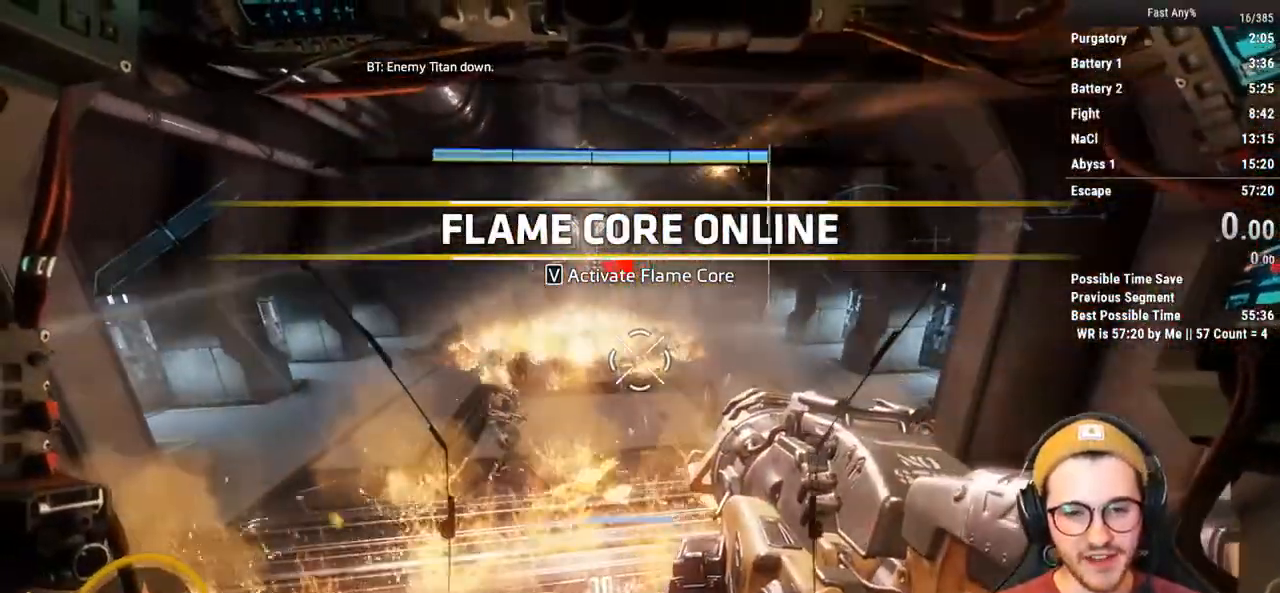
{"keys": ["s"], "mouse": [], "events": [[400, "s", "down"]]}
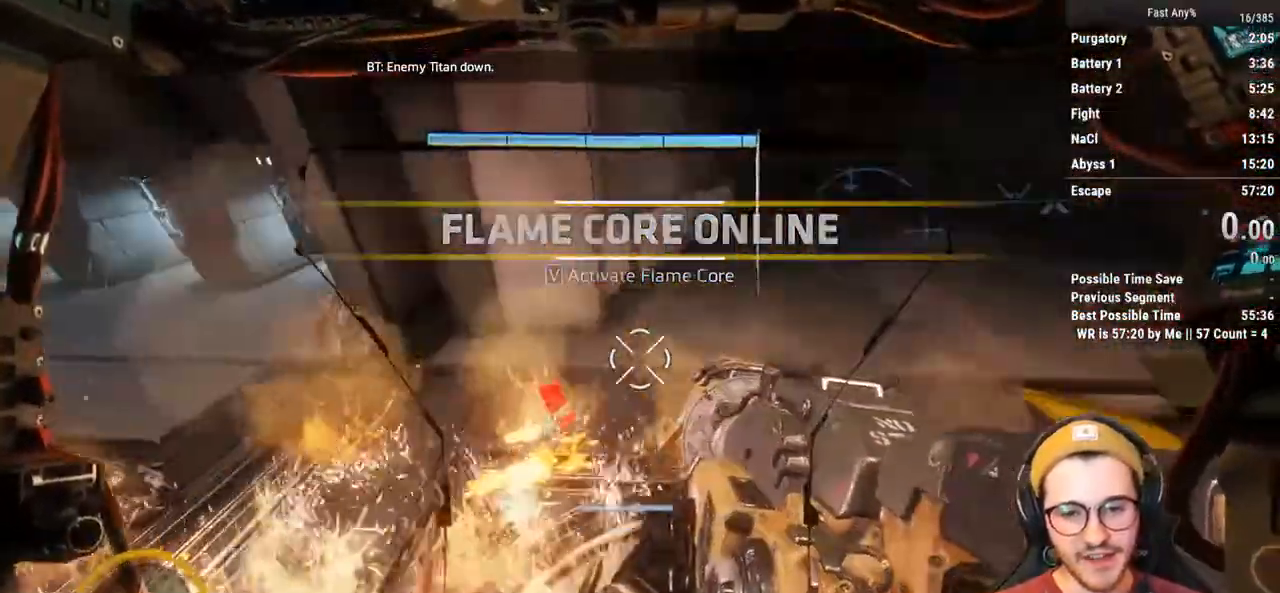
{"keys": [], "mouse": [], "events": [[100, "d", "down"], [133, "s", "up"], [183, "d", "up"]]}
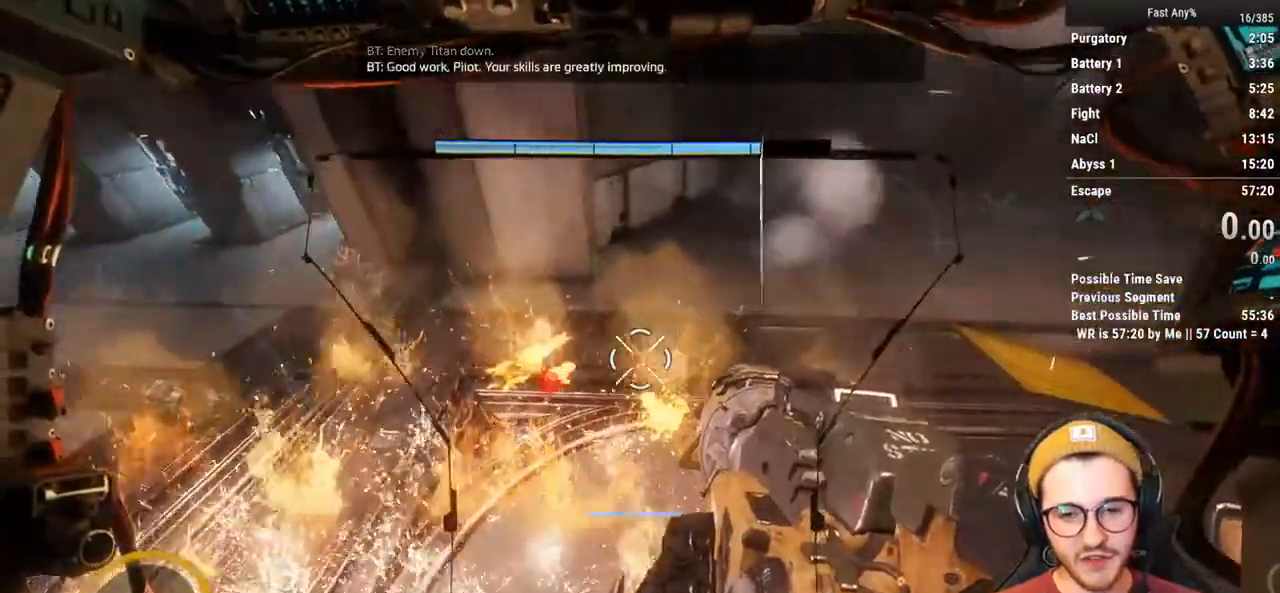
{"keys": [], "mouse": ["right"], "events": [[300, "mouse_right", "down"]]}
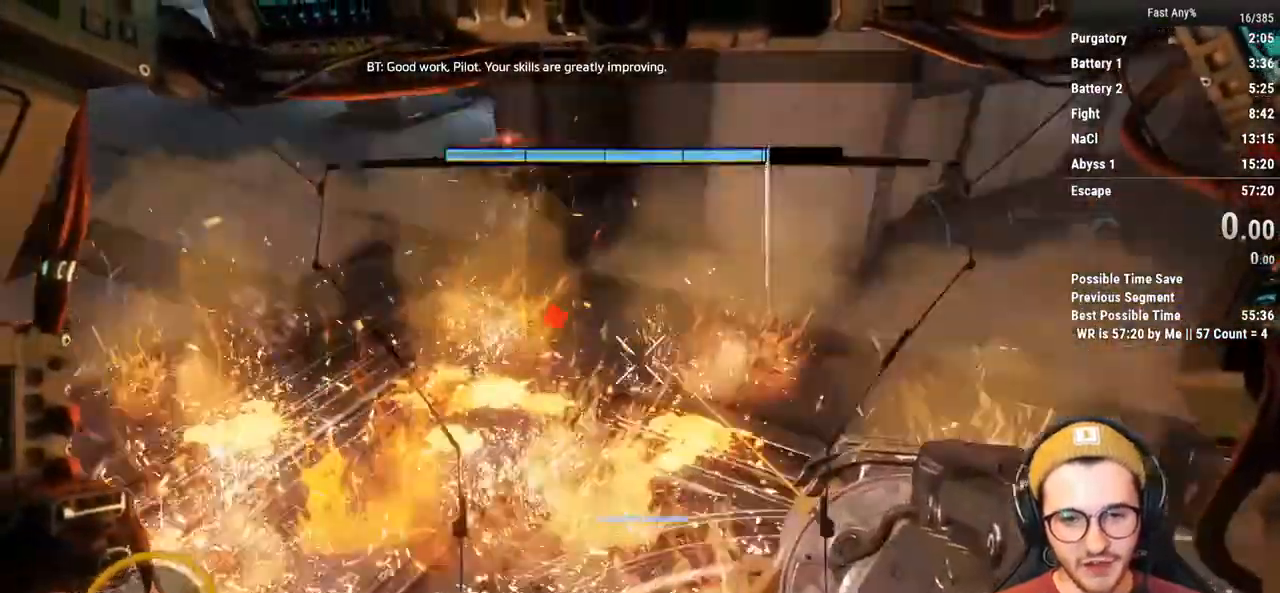
{"keys": [], "mouse": ["right"], "events": []}
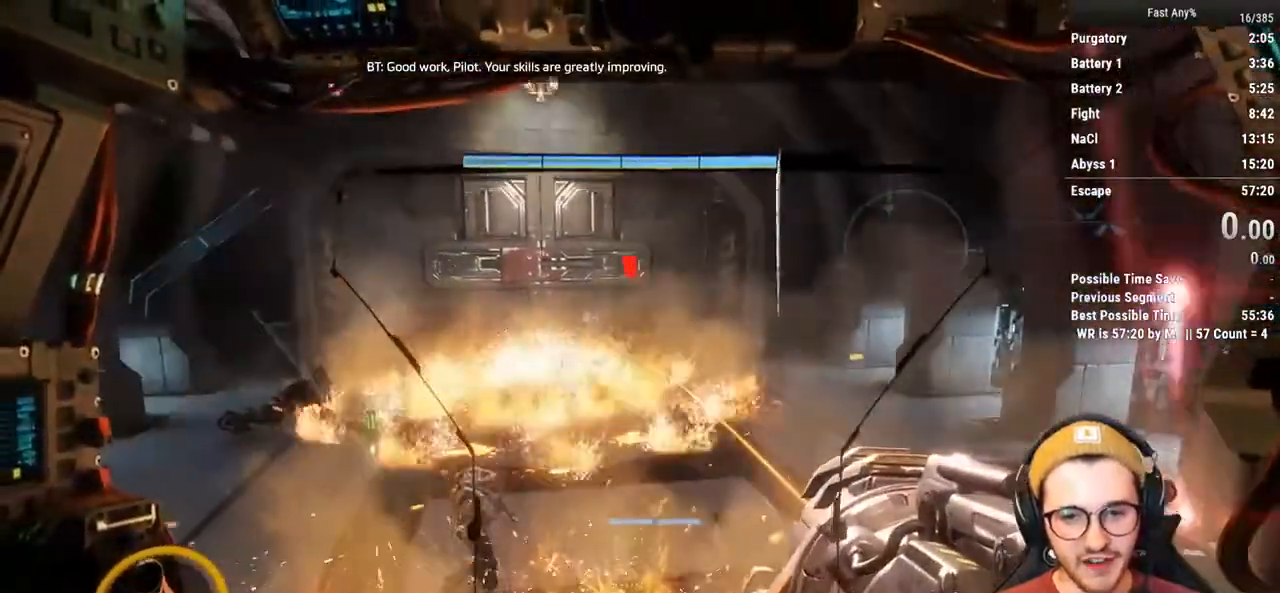
{"keys": ["d"], "mouse": [], "events": [[133, "mouse_right", "up"], [367, "d", "down"]]}
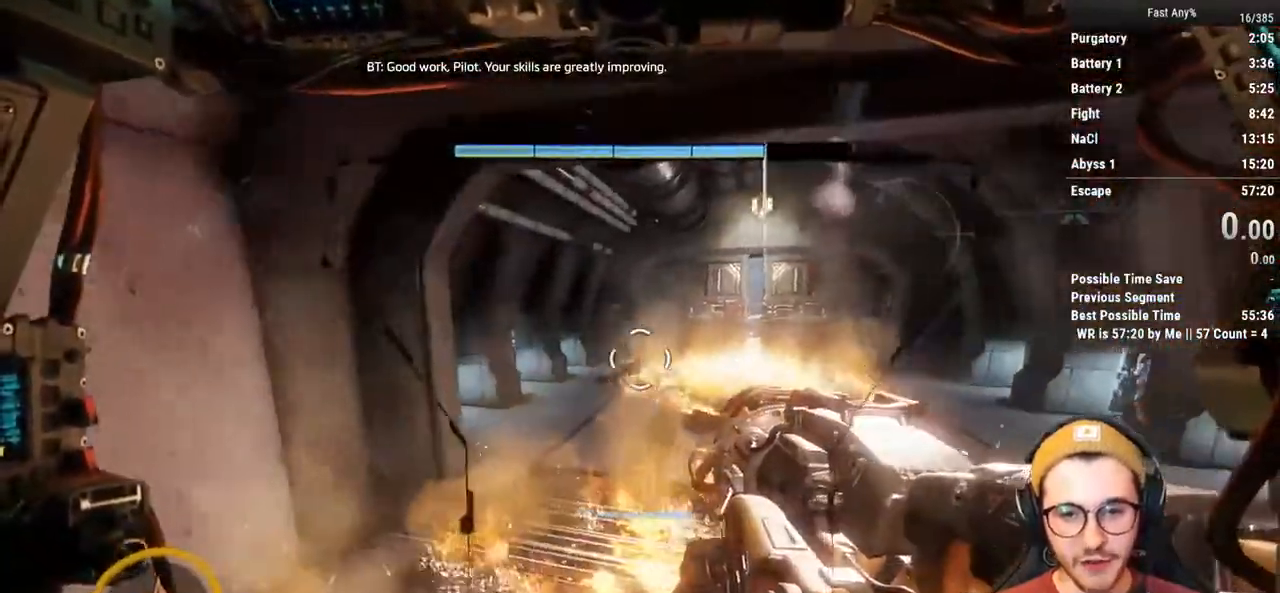
{"keys": [], "mouse": ["right"], "events": [[67, "d", "up"], [117, "mouse_right", "down"]]}
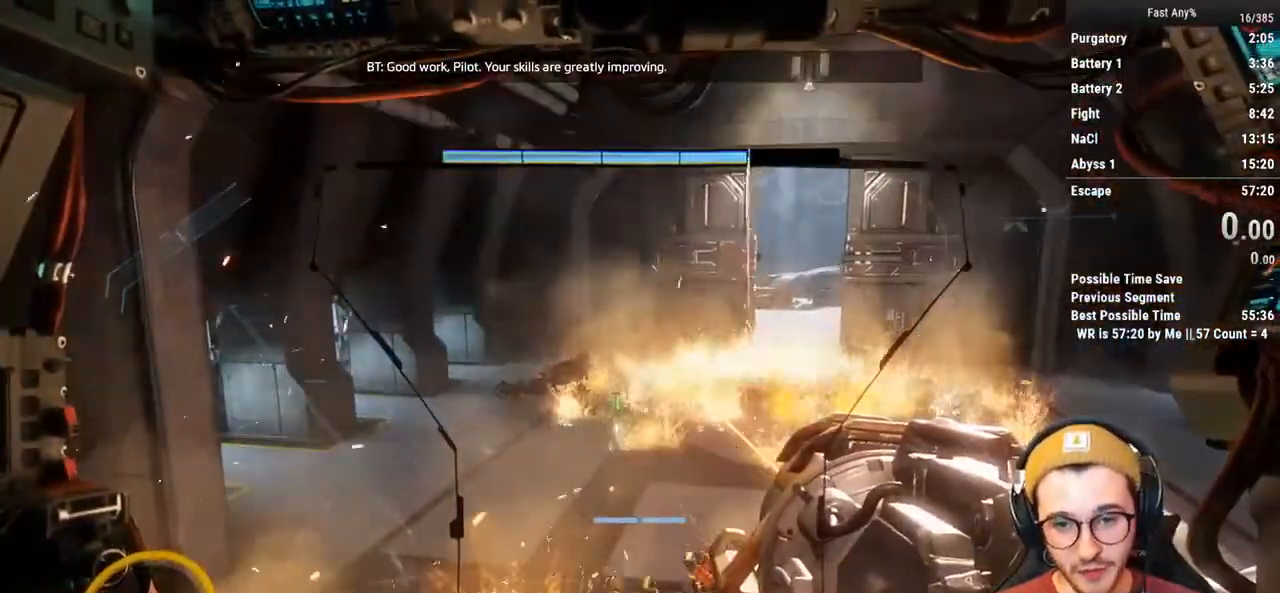
{"keys": [], "mouse": [], "events": [[317, "mouse_right", "up"]]}
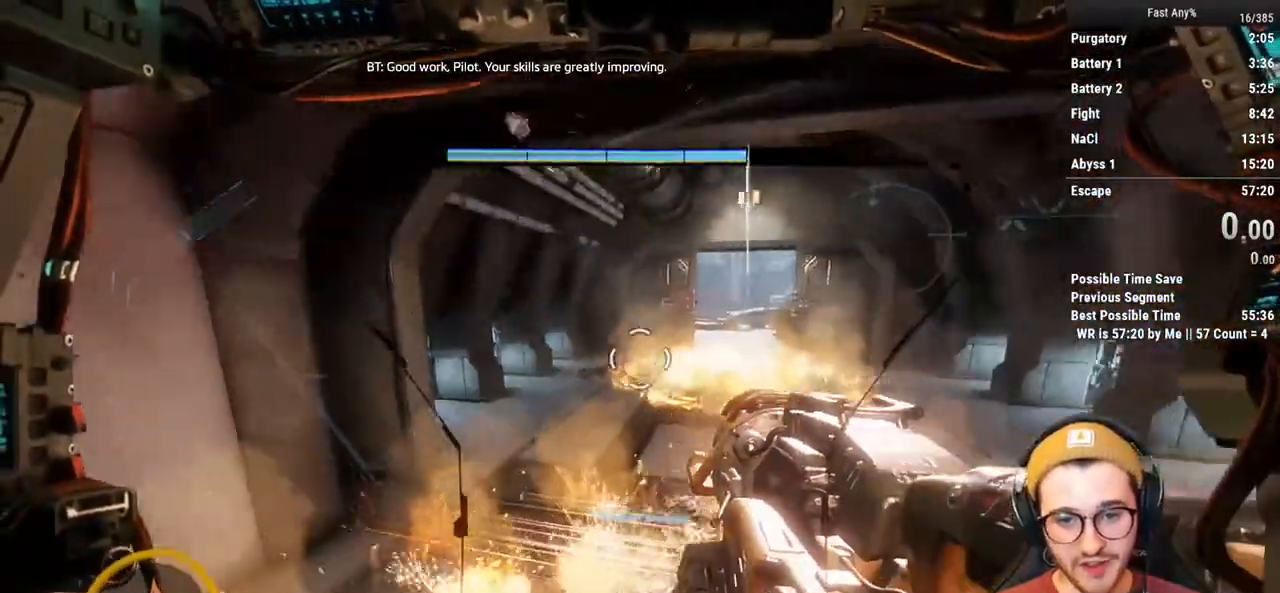
{"keys": [], "mouse": [], "events": []}
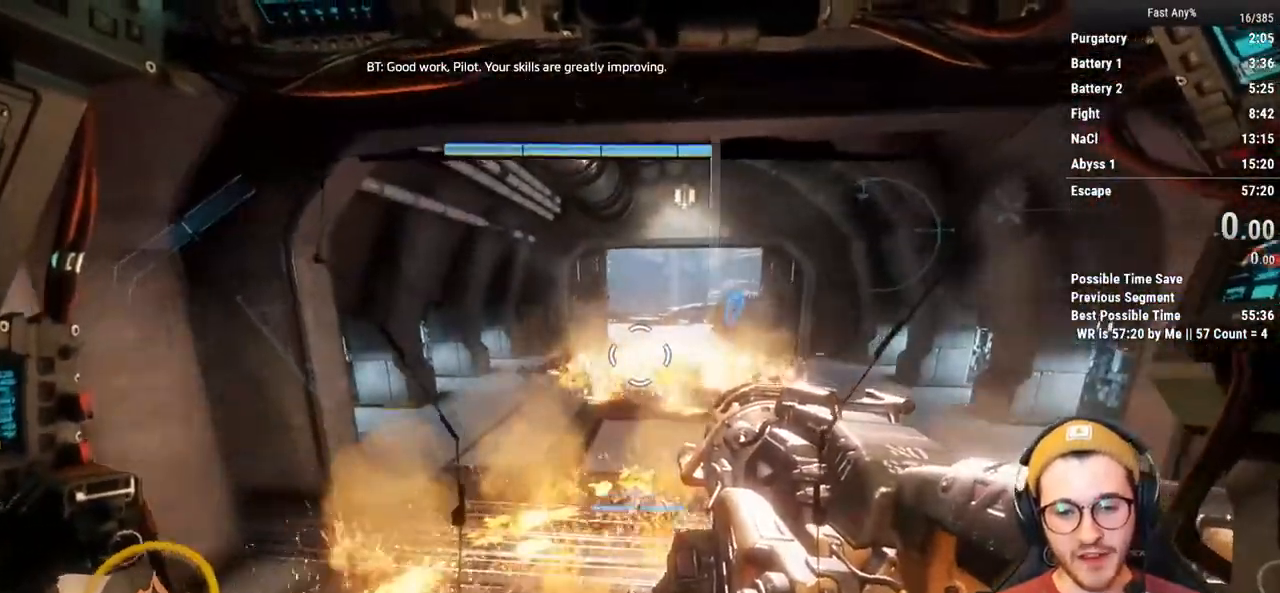
{"keys": [], "mouse": [], "events": []}
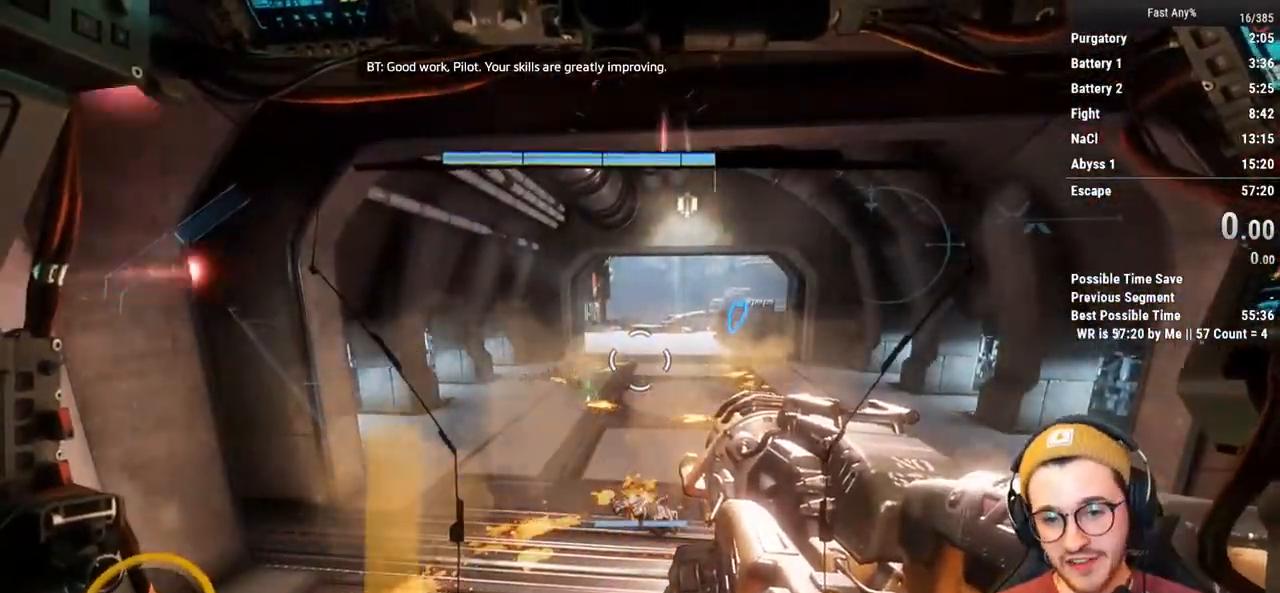
{"keys": [], "mouse": [], "events": [[217, "w", "down"], [267, "shift", "down"], [450, "shift", "up"], [450, "w", "up"]]}
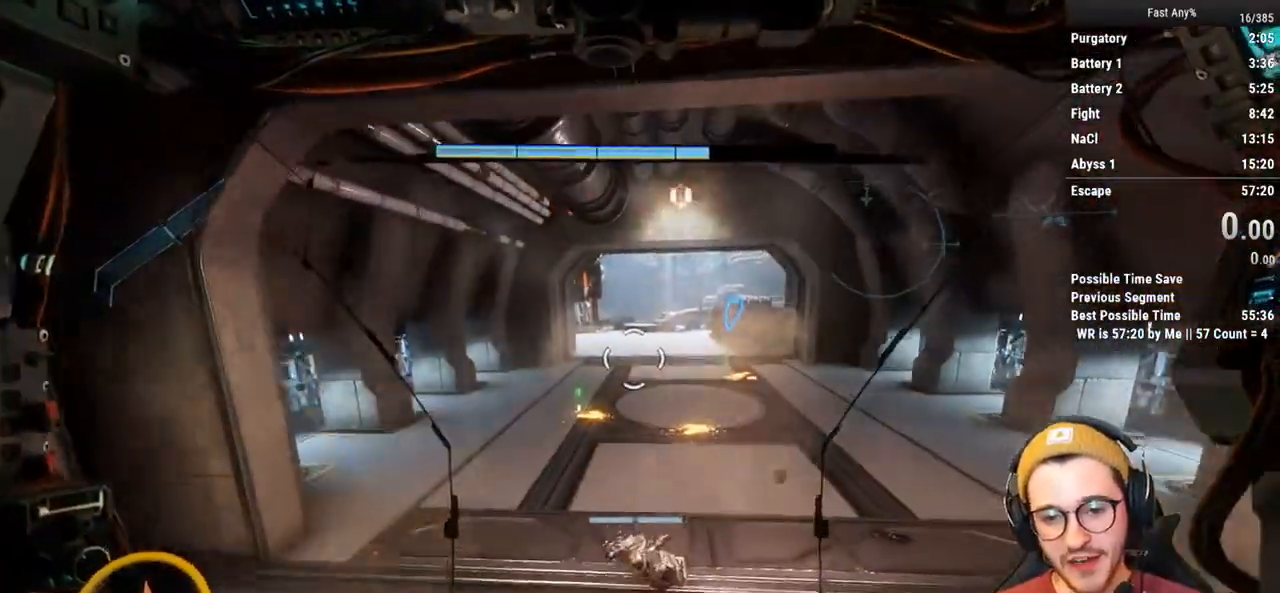
{"keys": [], "mouse": [], "events": [[283, "w", "down"], [417, "w", "up"]]}
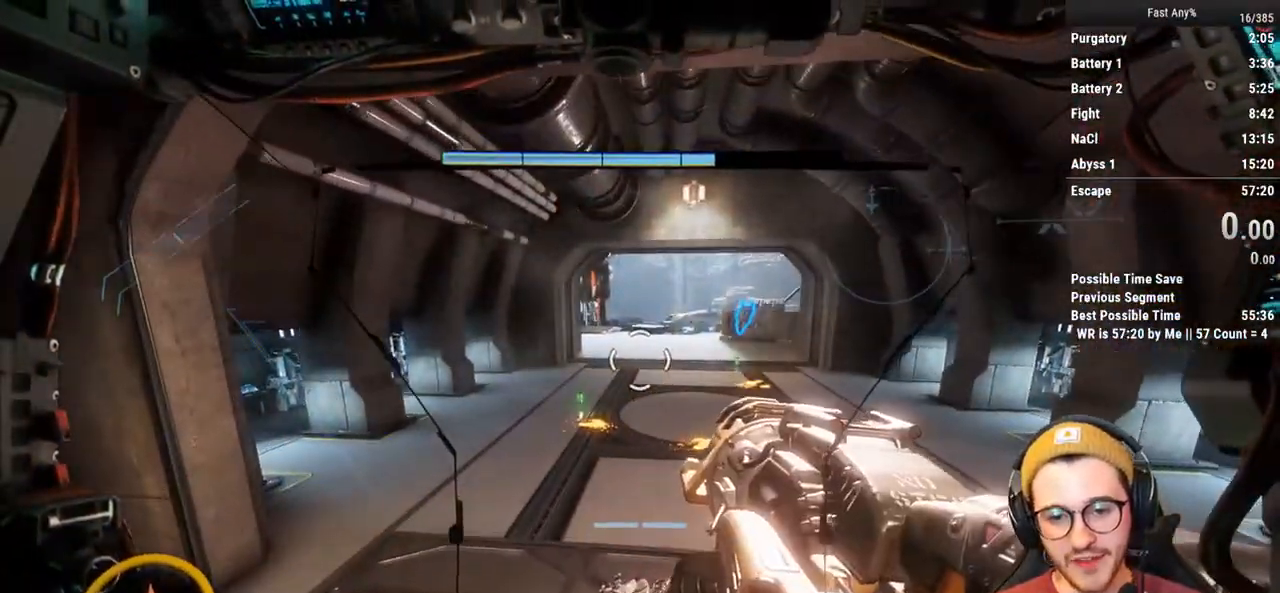
{"keys": ["w"], "mouse": [], "events": [[67, "v", "down"], [117, "v", "up"], [383, "w", "down"]]}
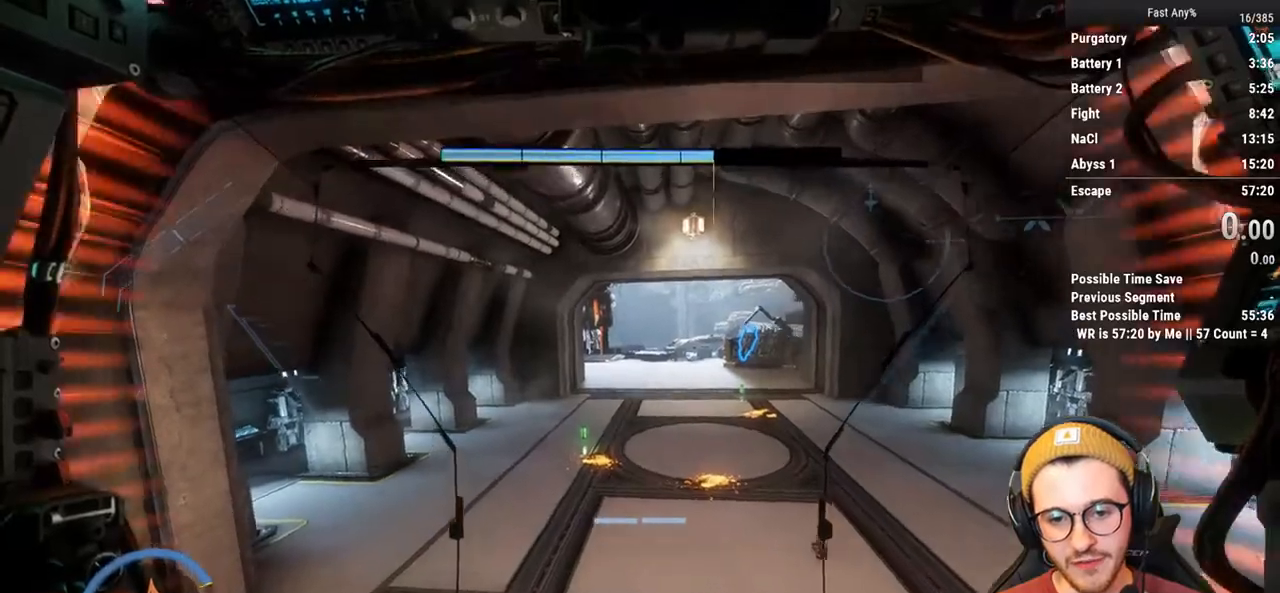
{"keys": [], "mouse": [], "events": [[167, "w", "up"]]}